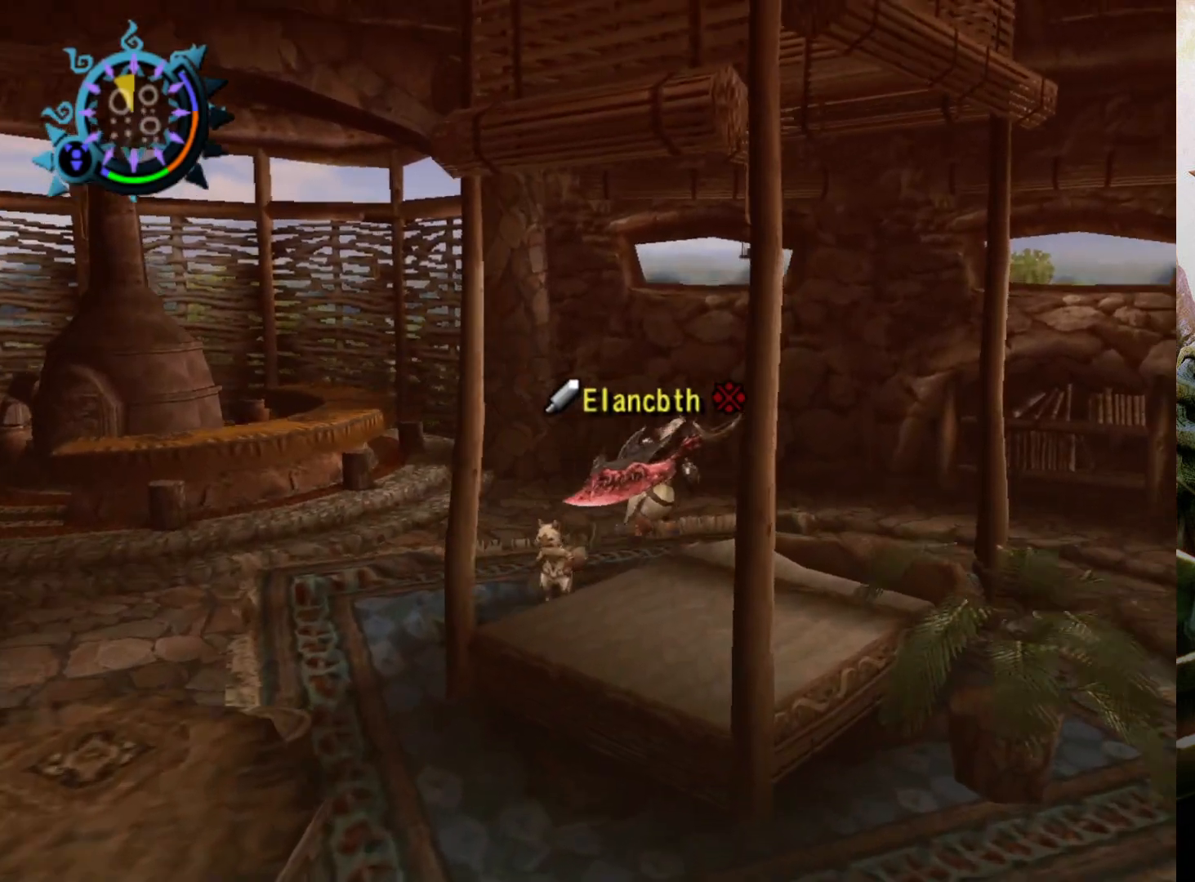
Gameplay with a controller (PlayStation layout); each line is a JSON object with the inputs held at the frame after it. "events" lists button and stick changes between this image and that frame as [ms after this image, input, new state], when the widget could be followed in between. Not read: L3 R3.
{"buttons": ["R2"], "left_stick": "down-right", "right_stick": "center", "events": [[100, "left_stick", "right"], [400, "left_stick", "down-right"]]}
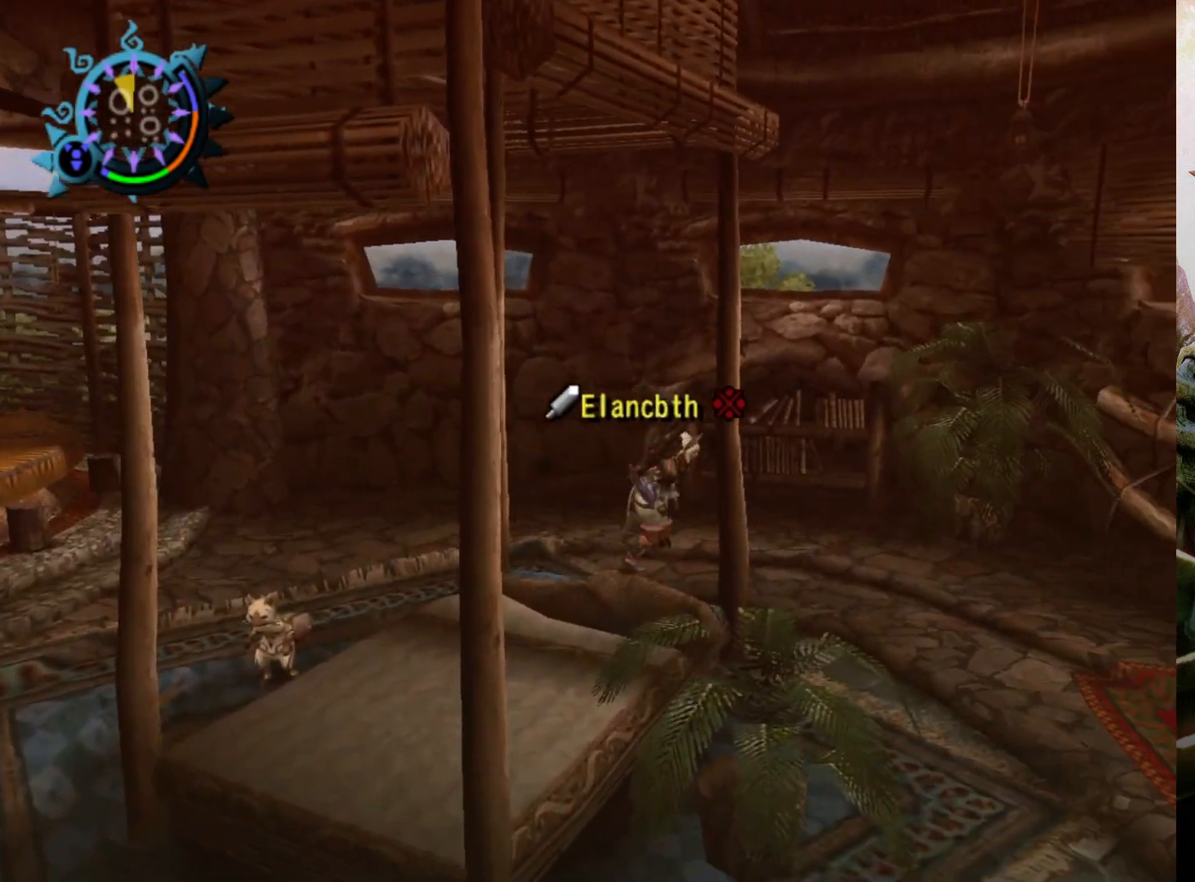
{"buttons": ["R2"], "left_stick": "down-right", "right_stick": "center", "events": []}
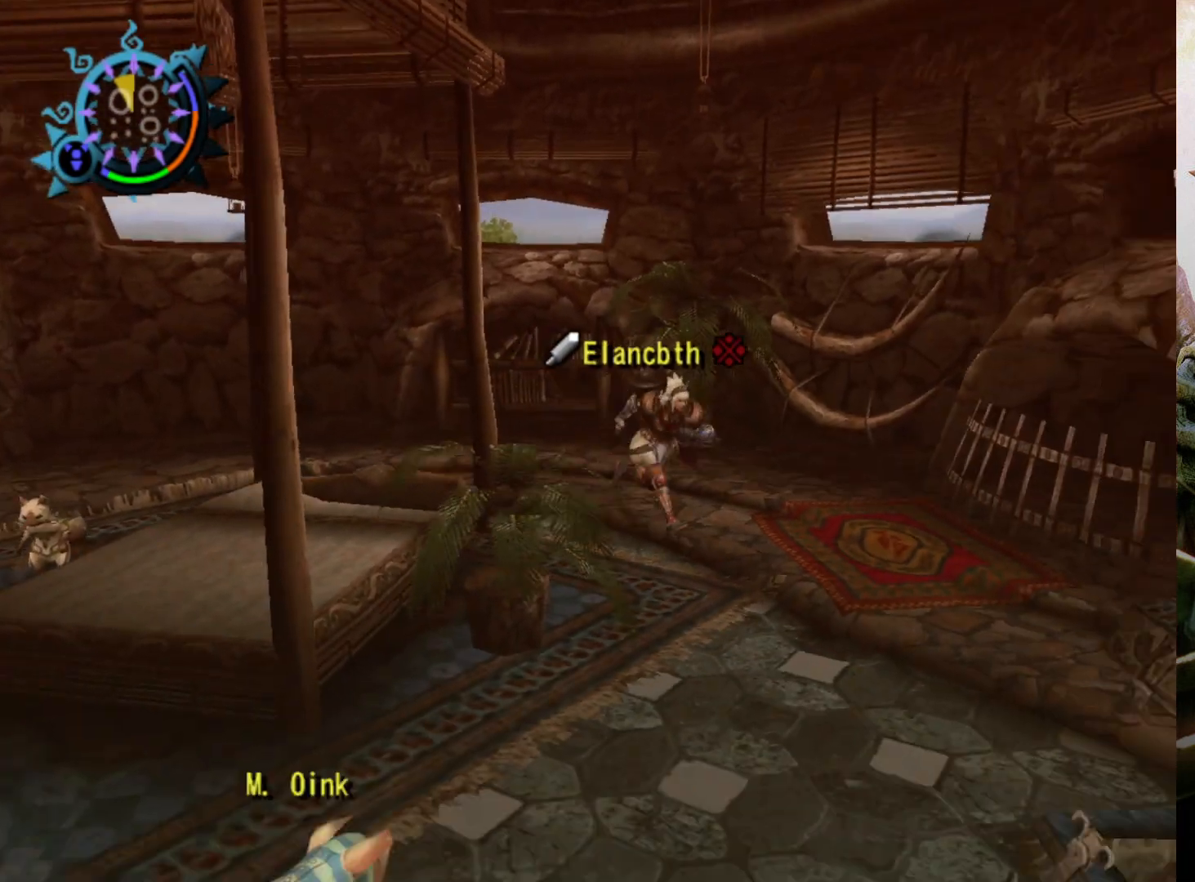
{"buttons": ["R2"], "left_stick": "down-left", "right_stick": "center", "events": [[100, "left_stick", "down"], [400, "left_stick", "down-left"]]}
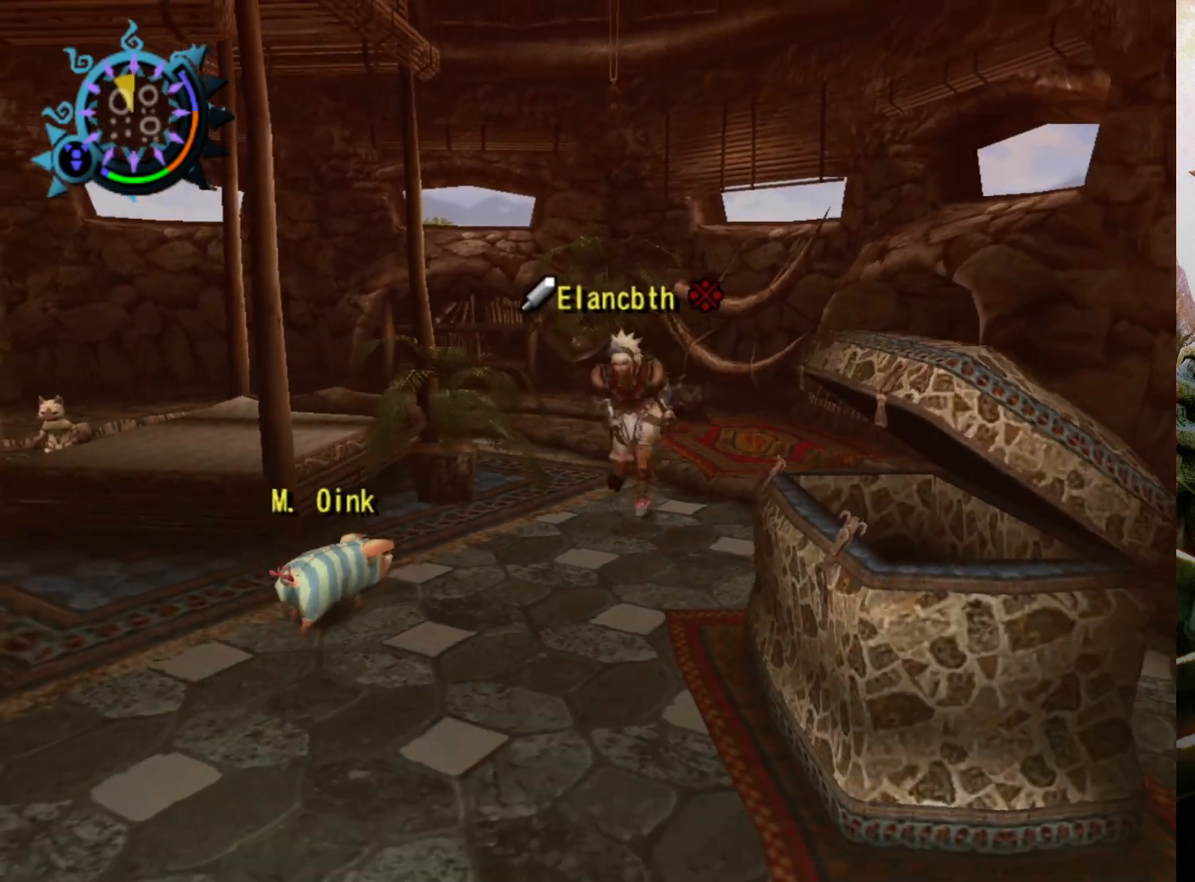
{"buttons": ["R2"], "left_stick": "left", "right_stick": "center", "events": [[200, "left_stick", "left"]]}
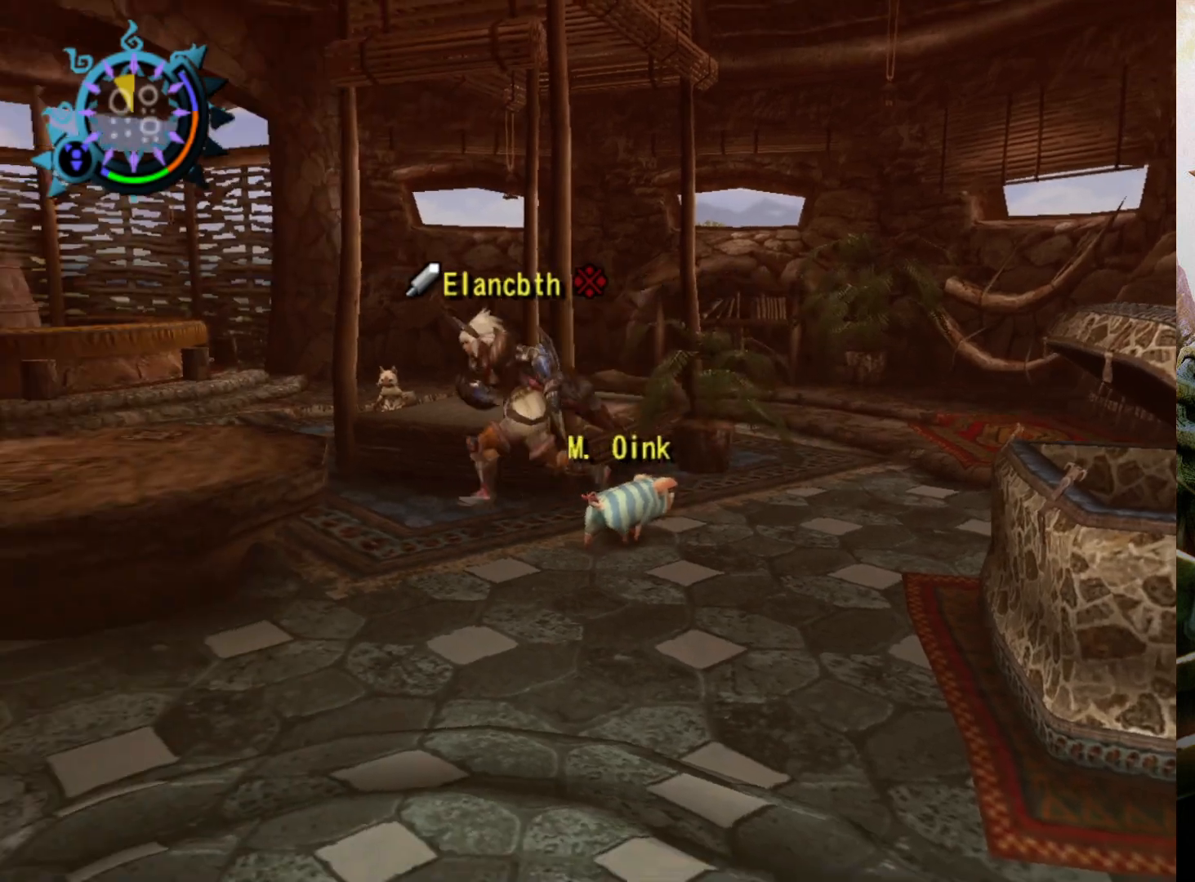
{"buttons": ["R2"], "left_stick": "up-right", "right_stick": "center", "events": [[133, "left_stick", "up-left"], [233, "left_stick", "up"], [367, "left_stick", "up-right"]]}
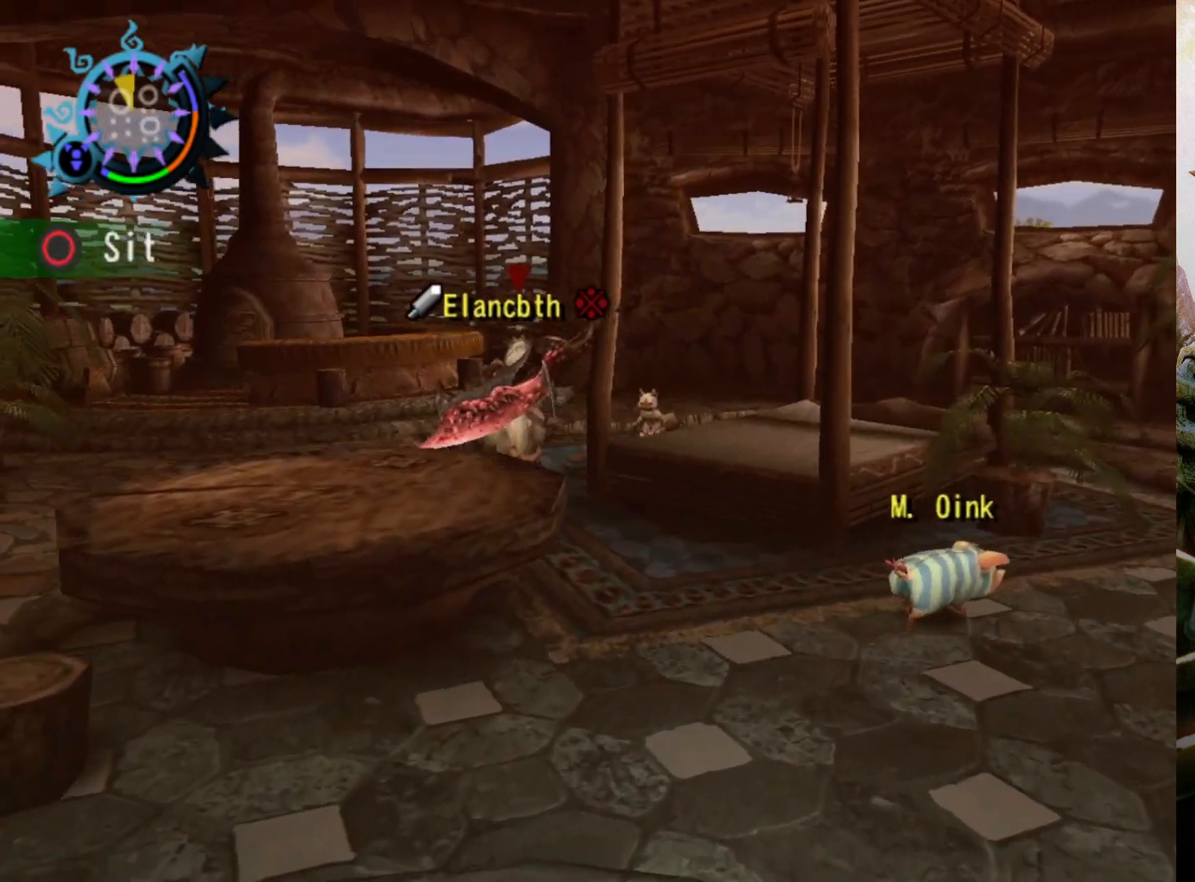
{"buttons": ["R2"], "left_stick": "up-right", "right_stick": "center", "events": []}
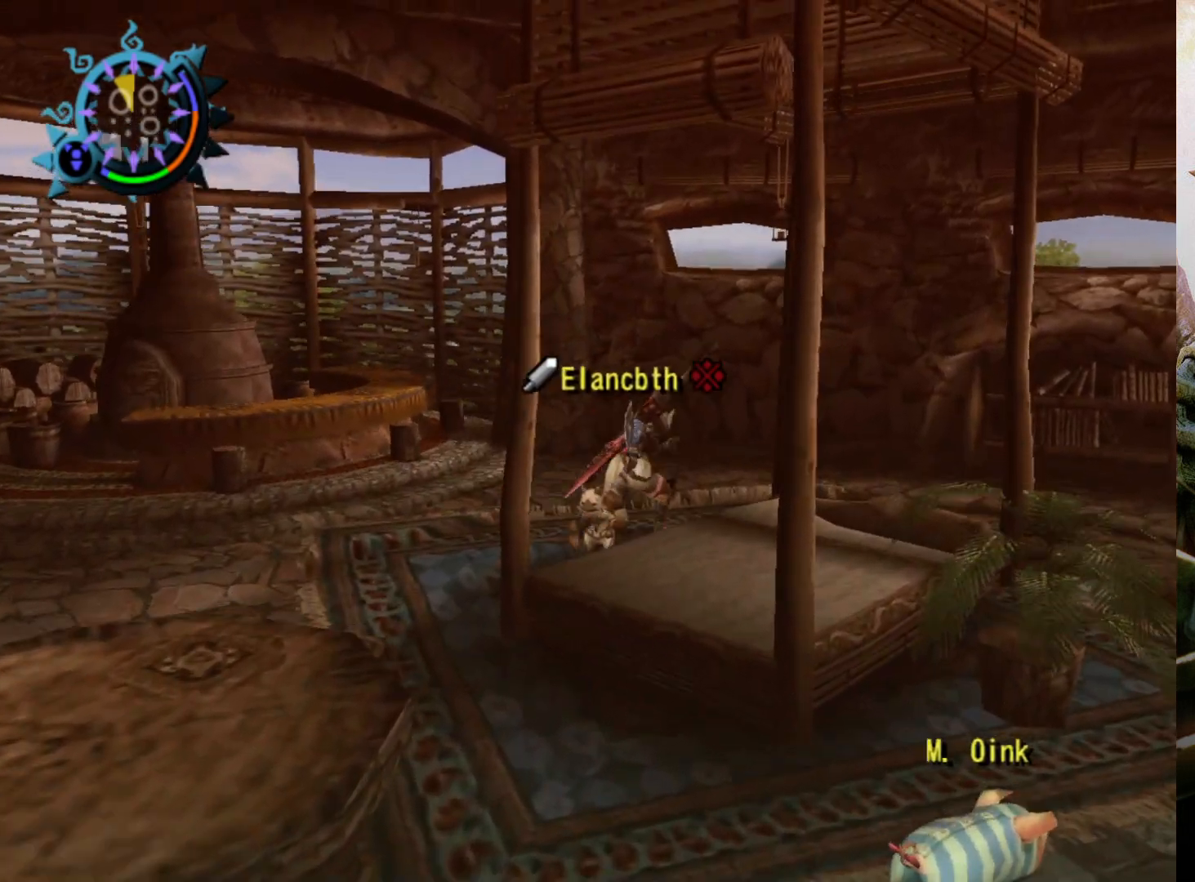
{"buttons": ["R2"], "left_stick": "down-right", "right_stick": "center", "events": [[133, "left_stick", "right"], [333, "left_stick", "down-right"]]}
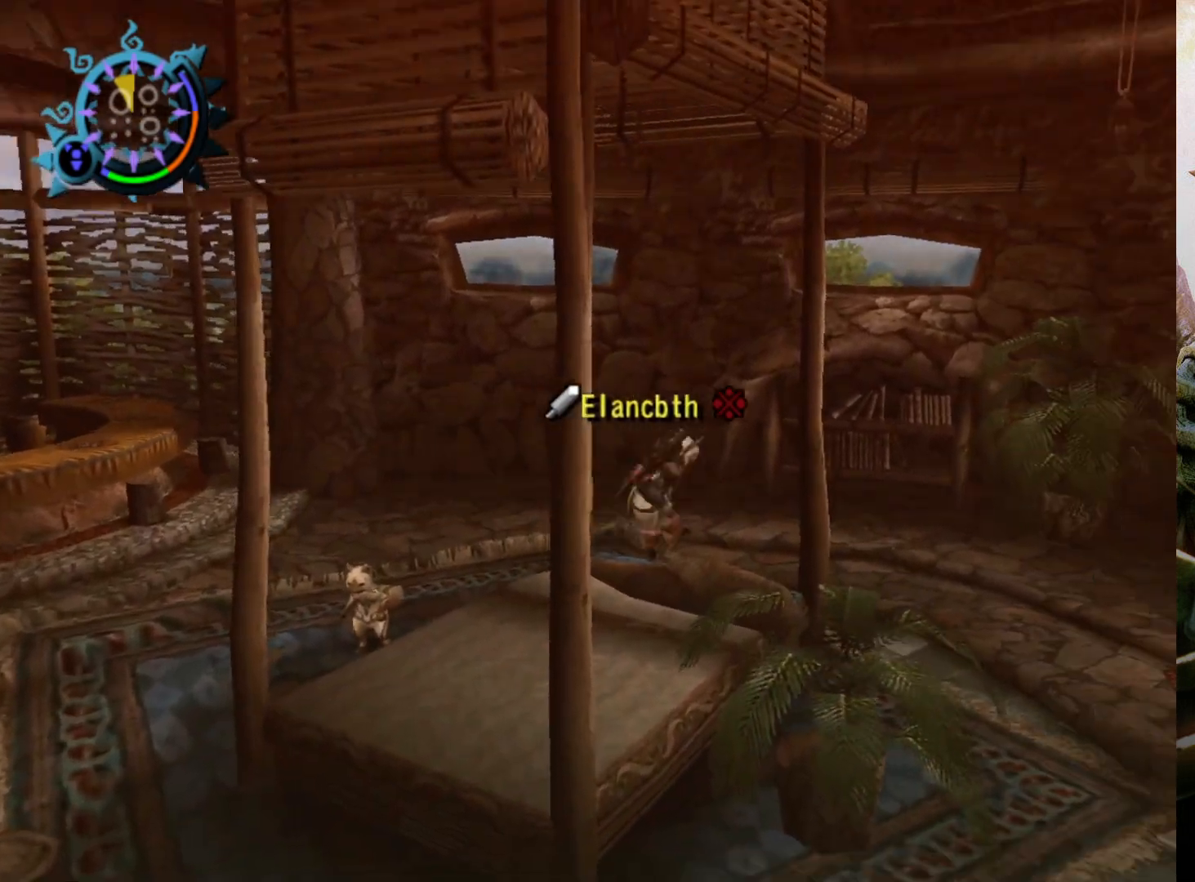
{"buttons": ["R2"], "left_stick": "down-right", "right_stick": "center", "events": []}
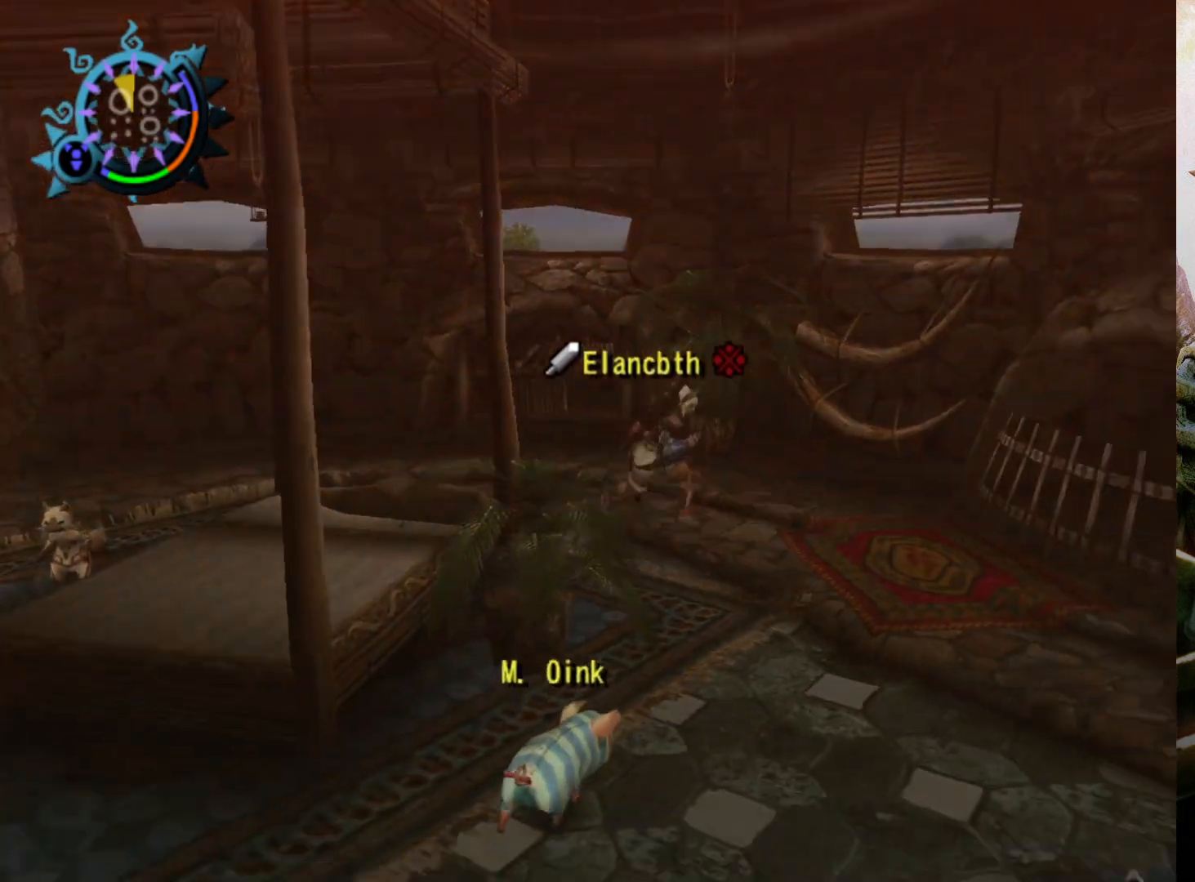
{"buttons": ["R2"], "left_stick": "down-left", "right_stick": "center", "events": [[200, "left_stick", "down"], [400, "left_stick", "down-left"]]}
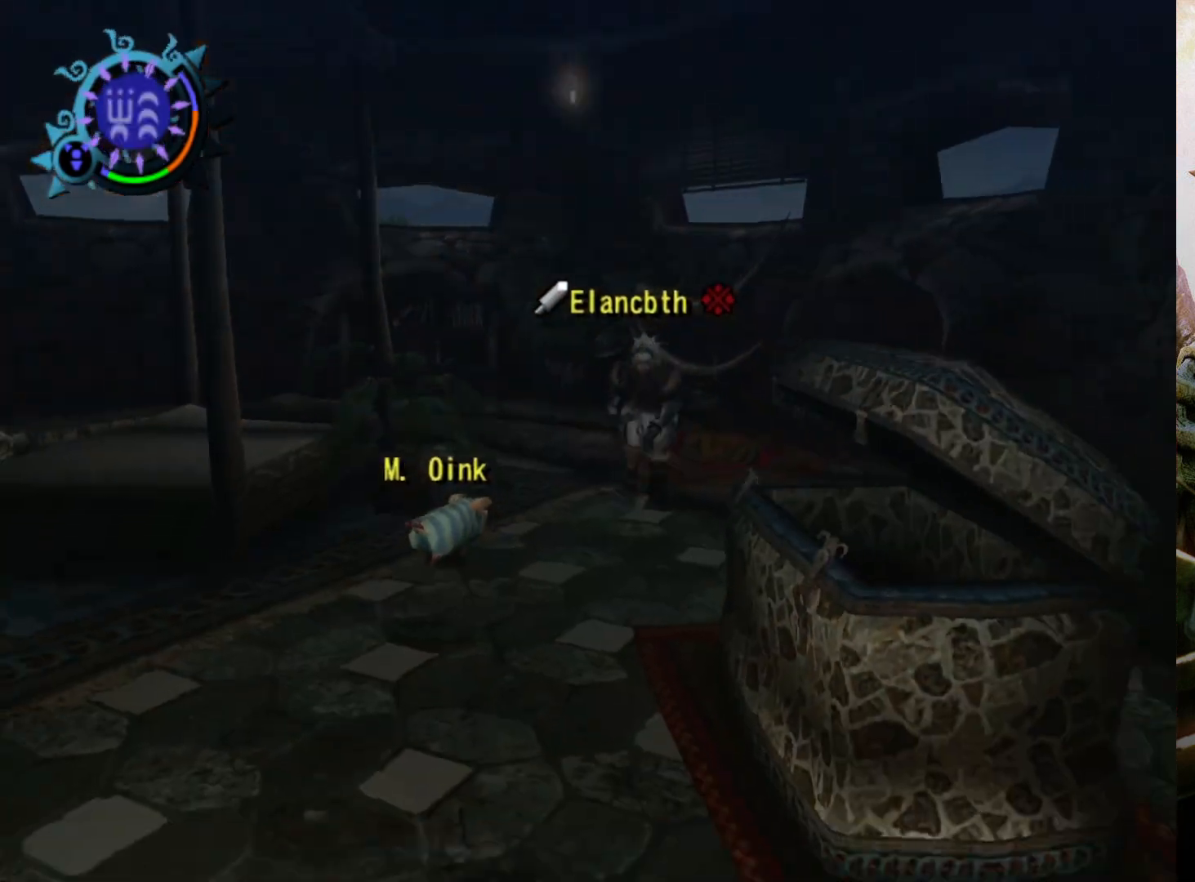
{"buttons": ["R2"], "left_stick": "down-left", "right_stick": "center", "events": []}
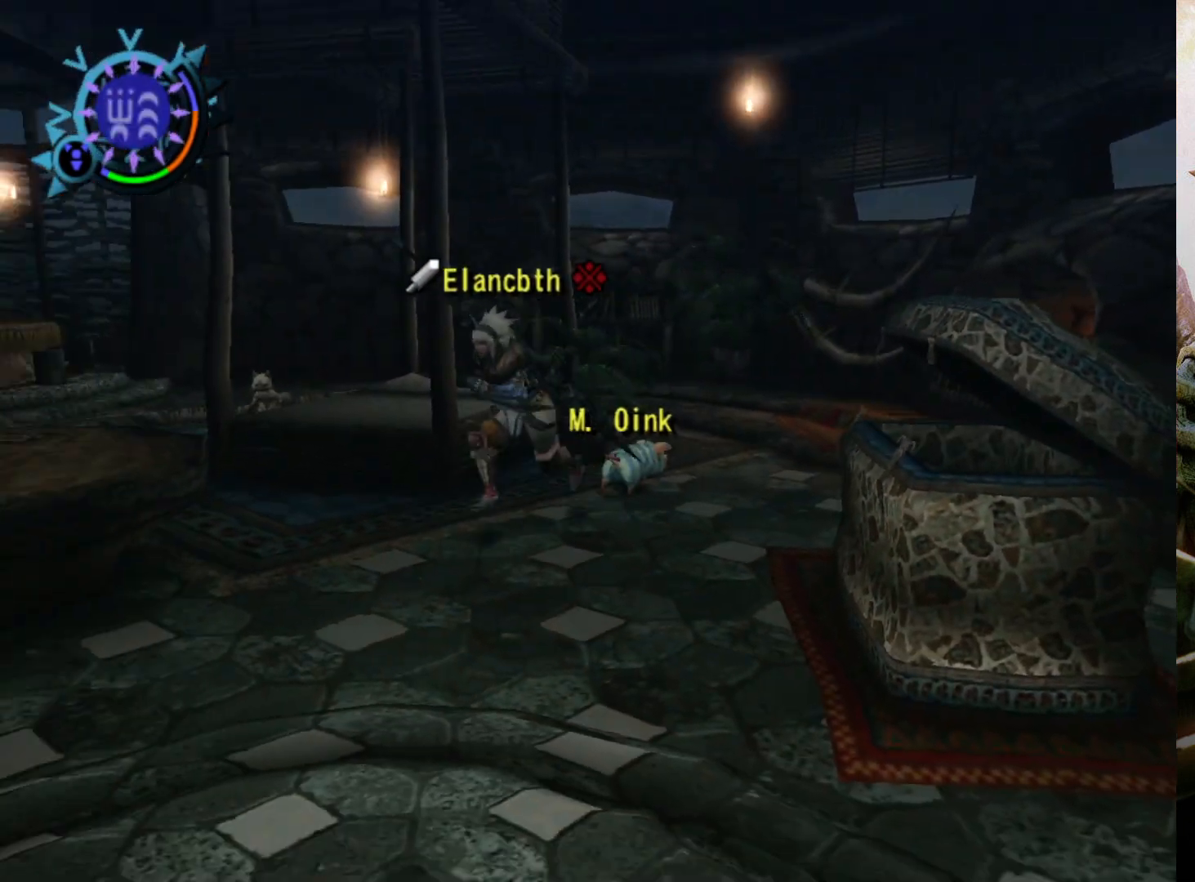
{"buttons": ["R2"], "left_stick": "right", "right_stick": "center", "events": [[233, "left_stick", "down"], [500, "left_stick", "right"]]}
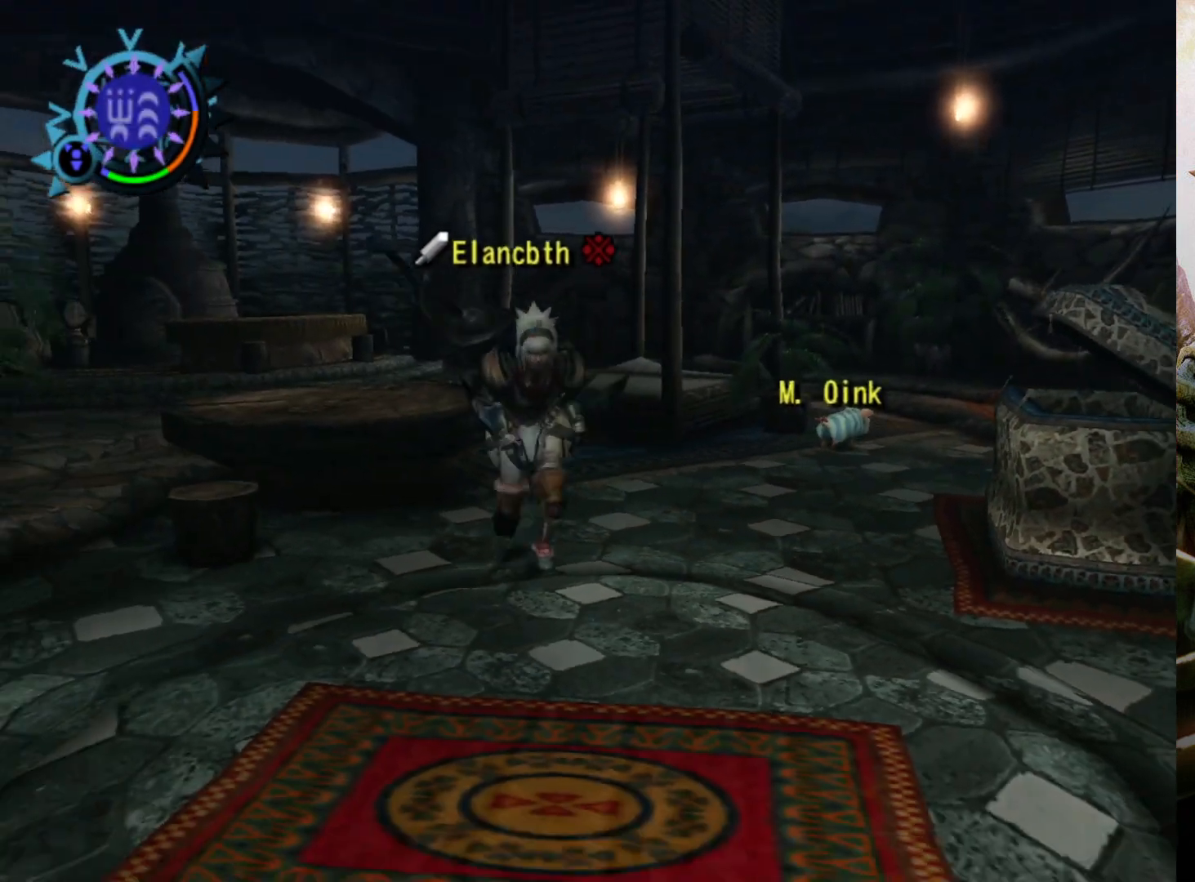
{"buttons": ["R2"], "left_stick": "up", "right_stick": "center", "events": [[33, "left_stick", "up-right"], [300, "left_stick", "up"]]}
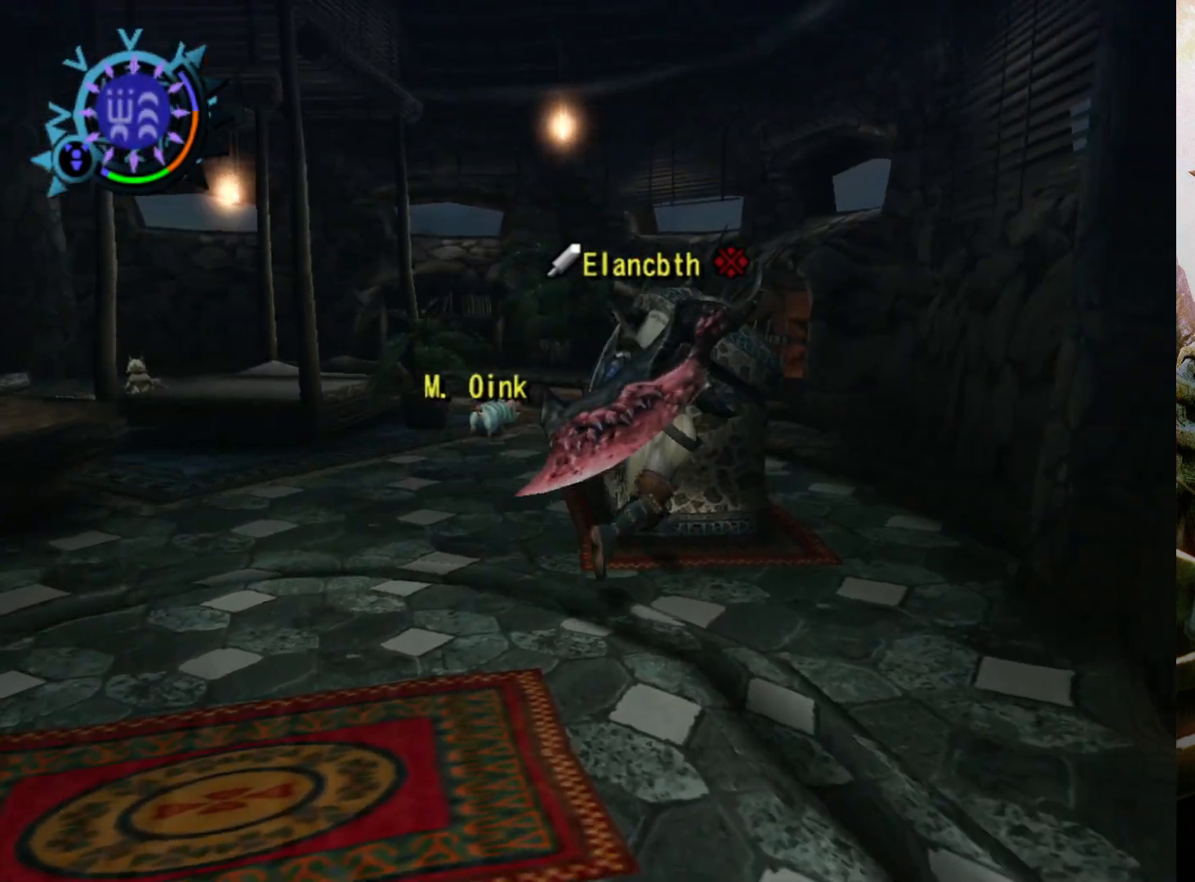
{"buttons": ["R2"], "left_stick": "up-left", "right_stick": "center", "events": [[333, "left_stick", "up-left"]]}
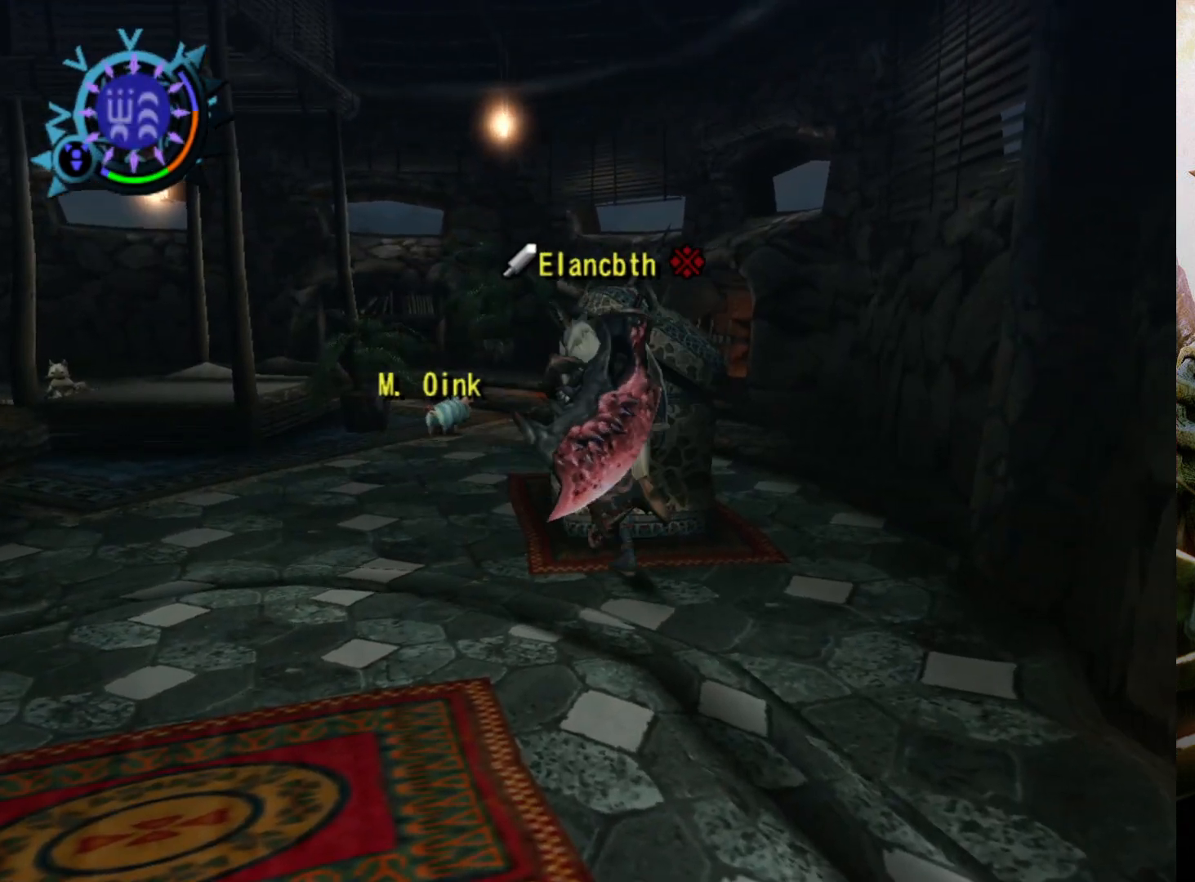
{"buttons": ["R2"], "left_stick": "up-right", "right_stick": "center", "events": [[133, "left_stick", "up"], [433, "left_stick", "up-right"]]}
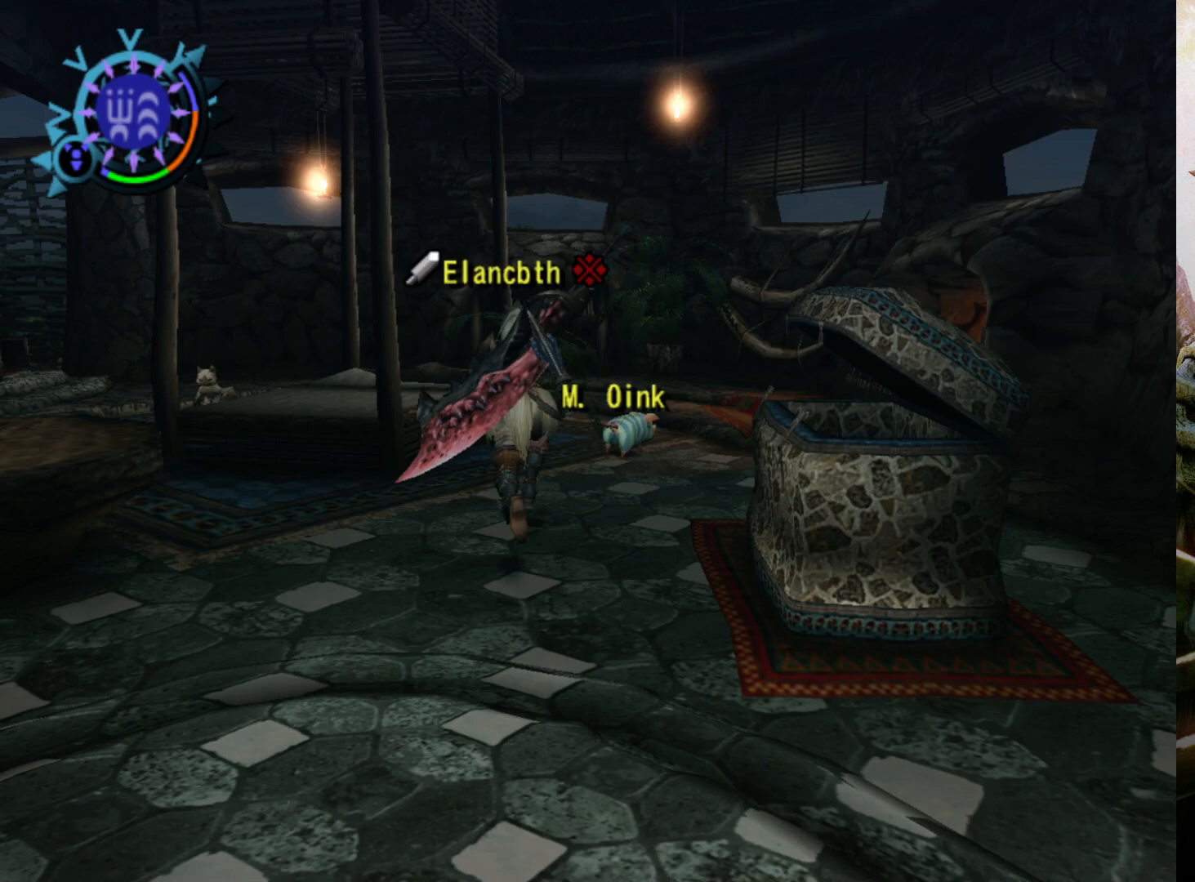
{"buttons": ["R2"], "left_stick": "up-right", "right_stick": "center", "events": [[167, "left_stick", "right"], [300, "left_stick", "down-right"], [500, "left_stick", "up-right"]]}
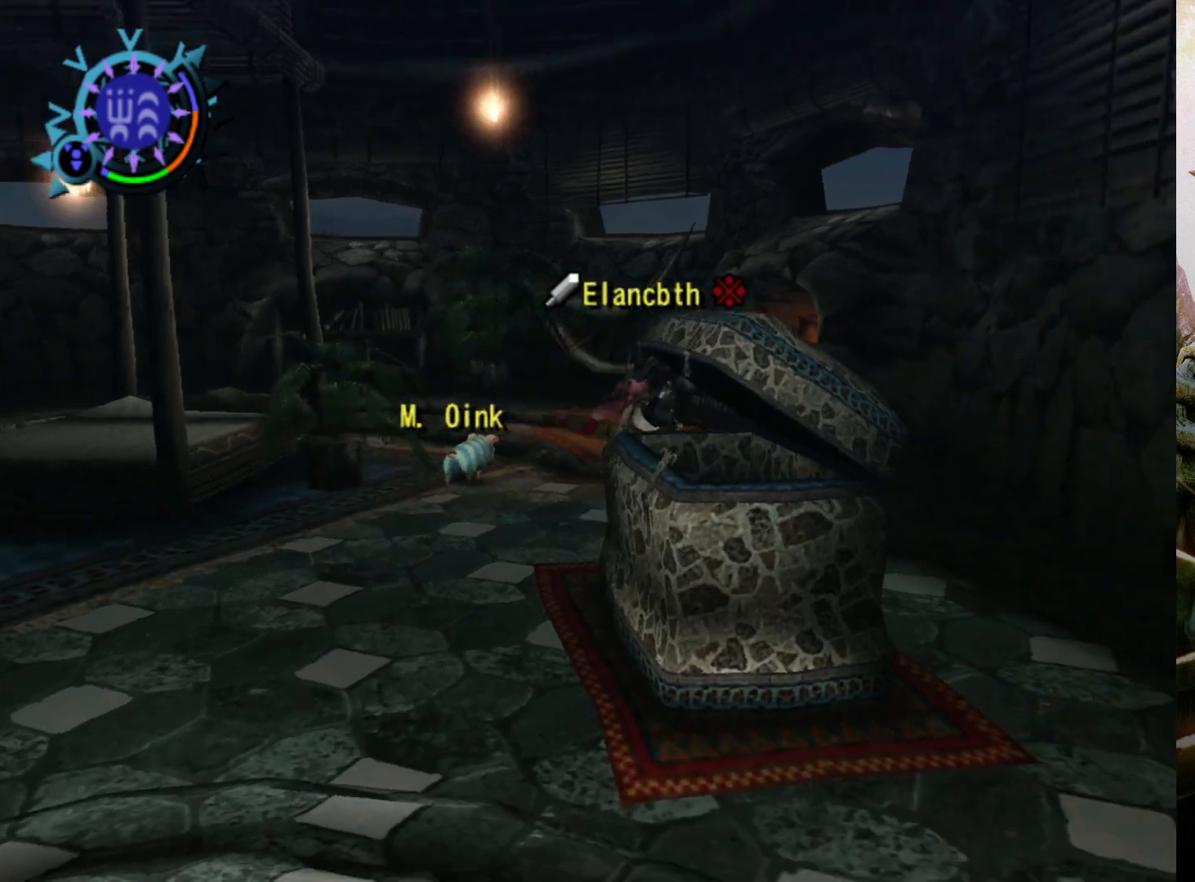
{"buttons": [], "left_stick": "left", "right_stick": "center", "events": [[67, "R2", "up"], [133, "left_stick", "up-left"], [233, "left_stick", "left"]]}
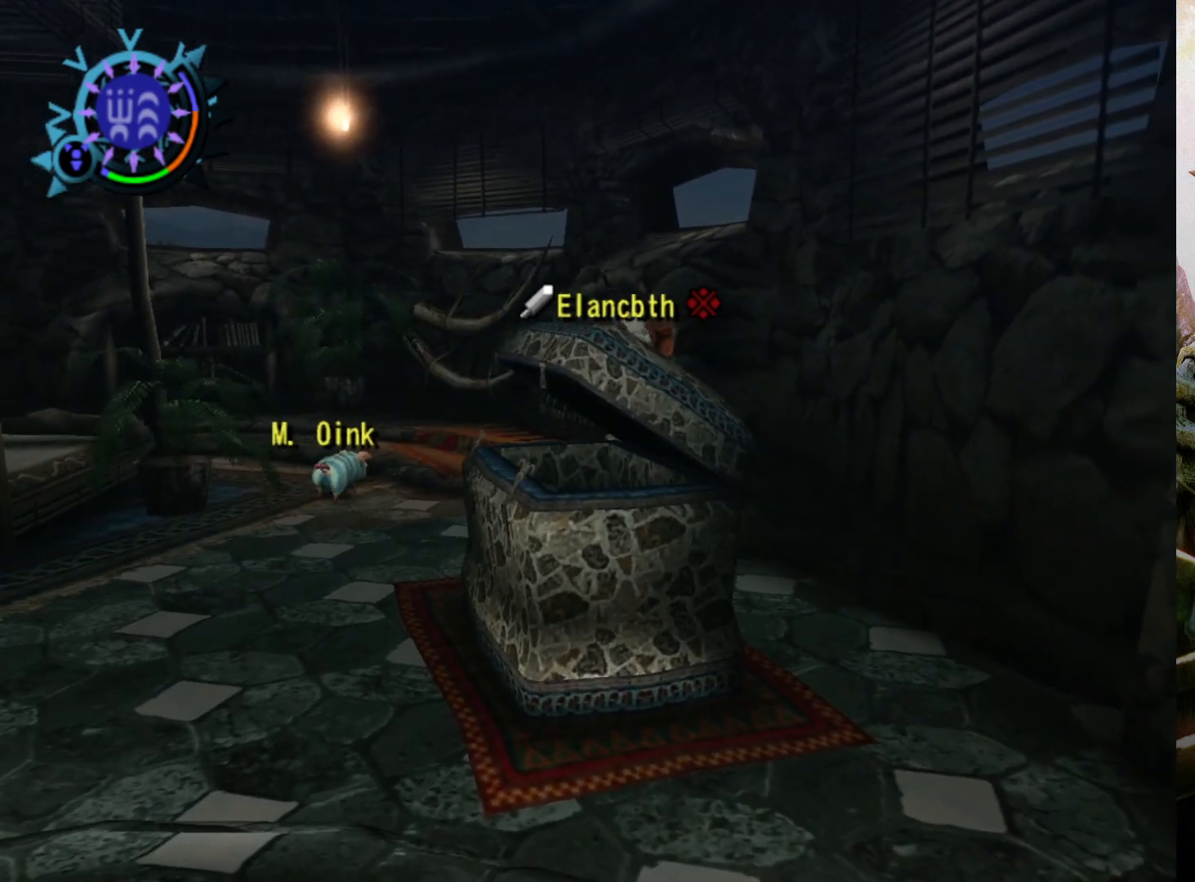
{"buttons": ["R2"], "left_stick": "down-left", "right_stick": "center", "events": [[167, "left_stick", "down-left"], [200, "R2", "down"]]}
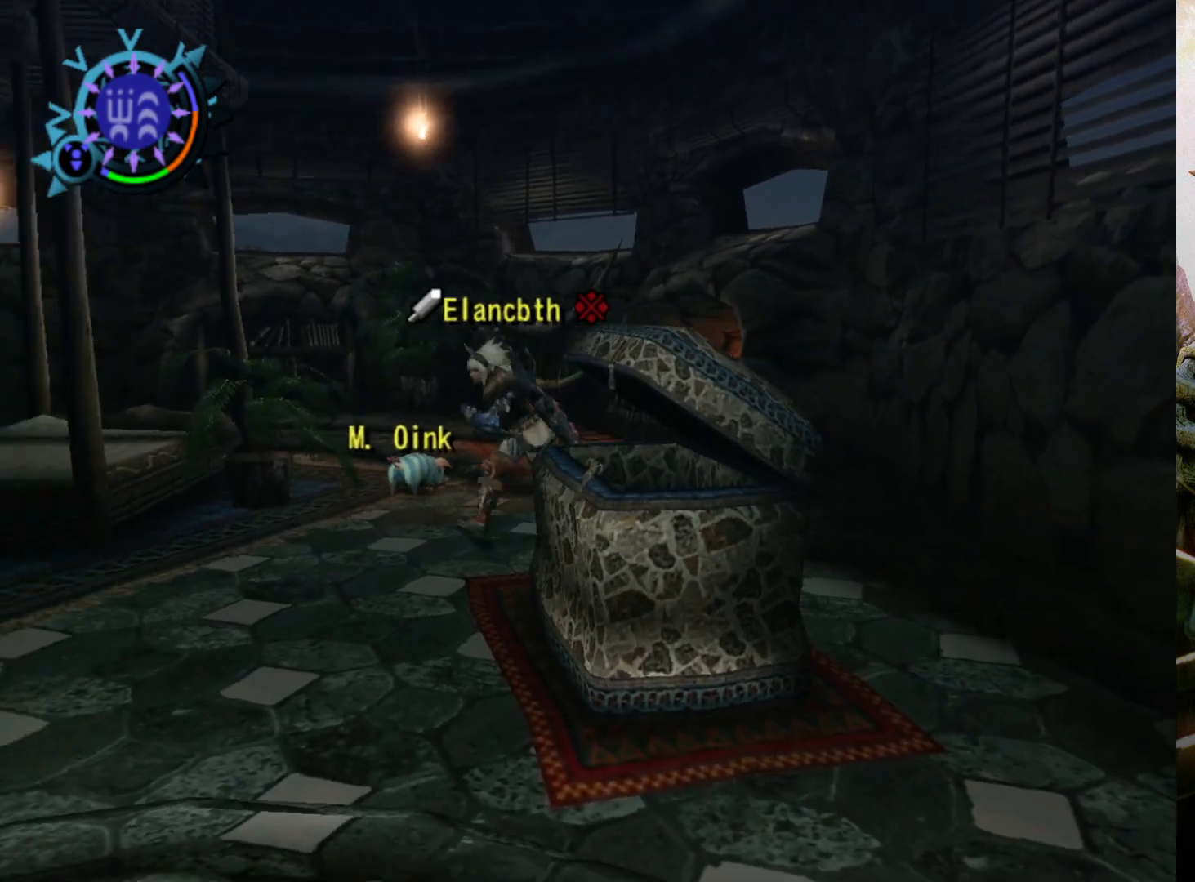
{"buttons": ["R2"], "left_stick": "down", "right_stick": "center", "events": [[133, "left_stick", "down"]]}
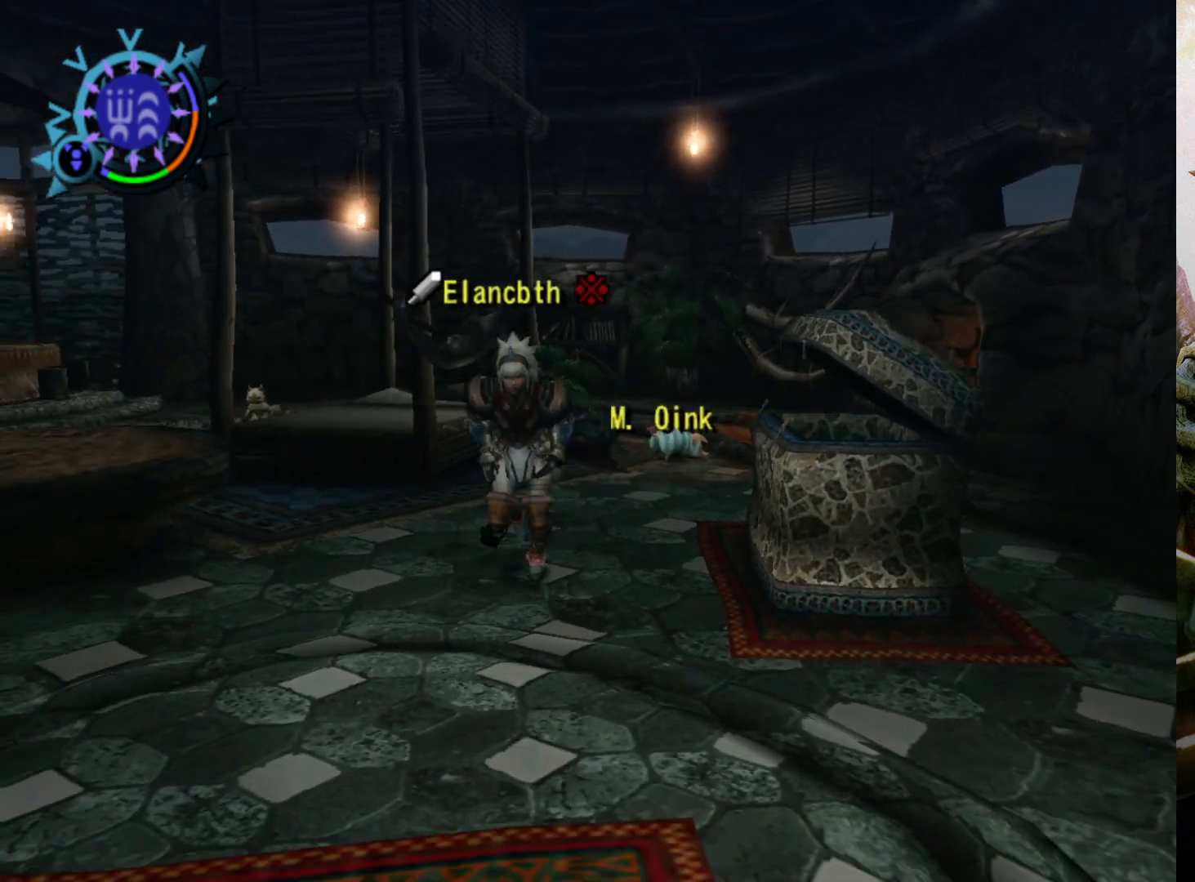
{"buttons": ["CIRCLE", "R2"], "left_stick": "down", "right_stick": "center", "events": [[500, "CIRCLE", "down"]]}
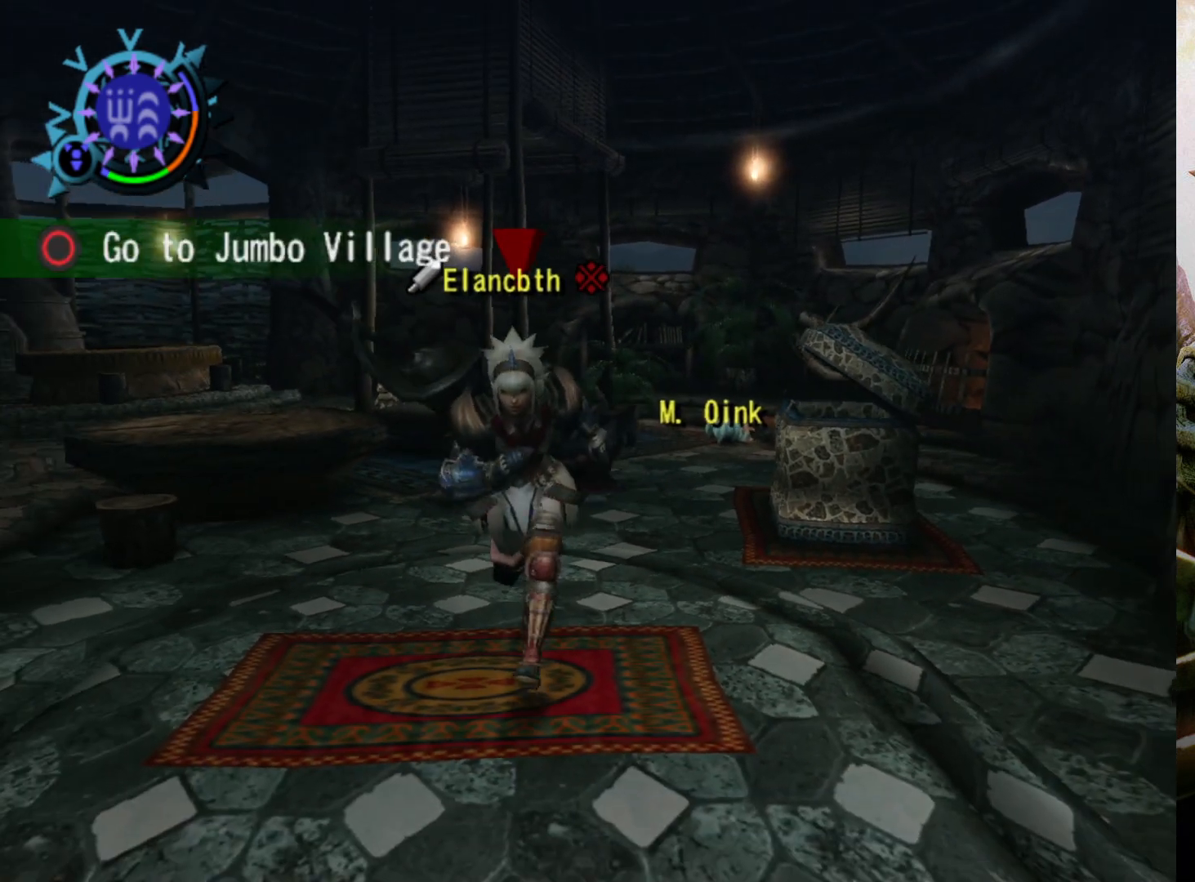
{"buttons": [], "left_stick": "center", "right_stick": "center", "events": [[200, "CIRCLE", "up"], [200, "R2", "up"], [200, "left_stick", "center"]]}
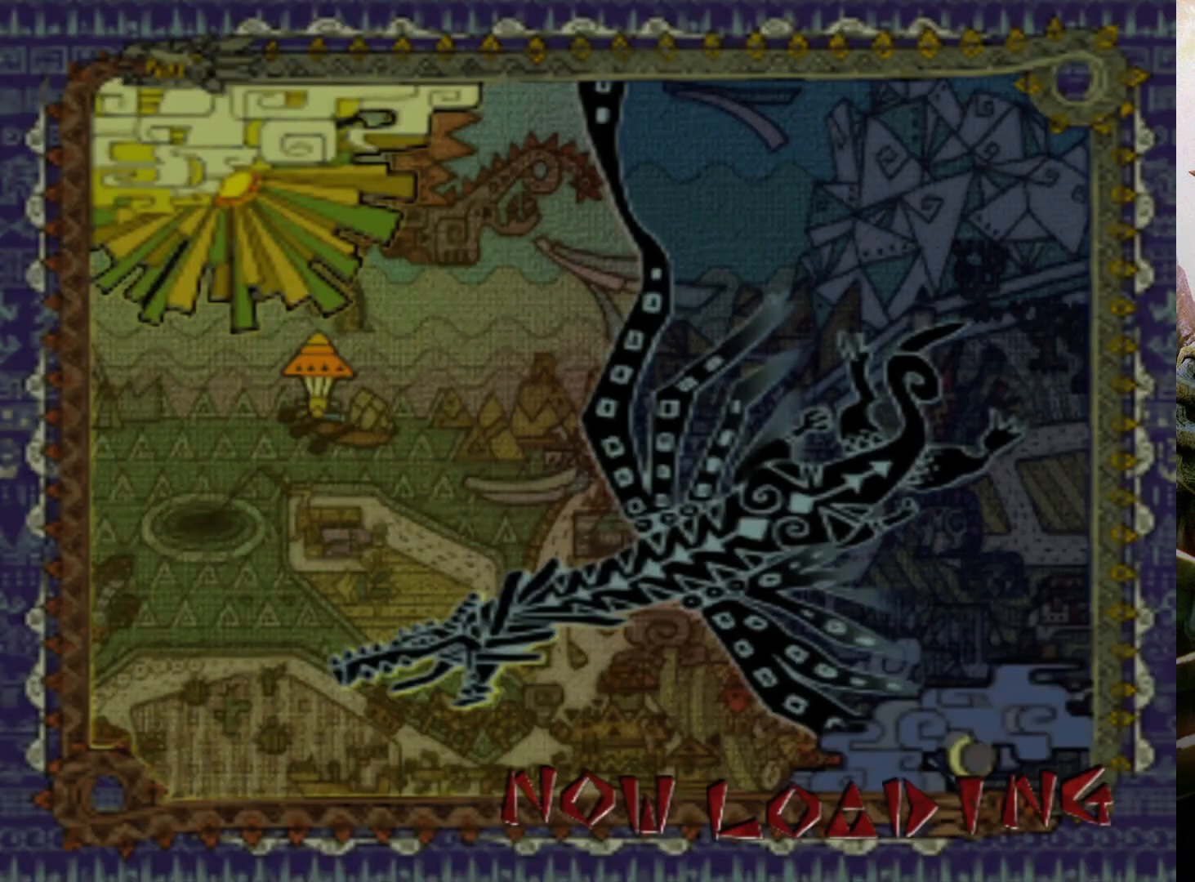
{"buttons": [], "left_stick": "center", "right_stick": "center", "events": []}
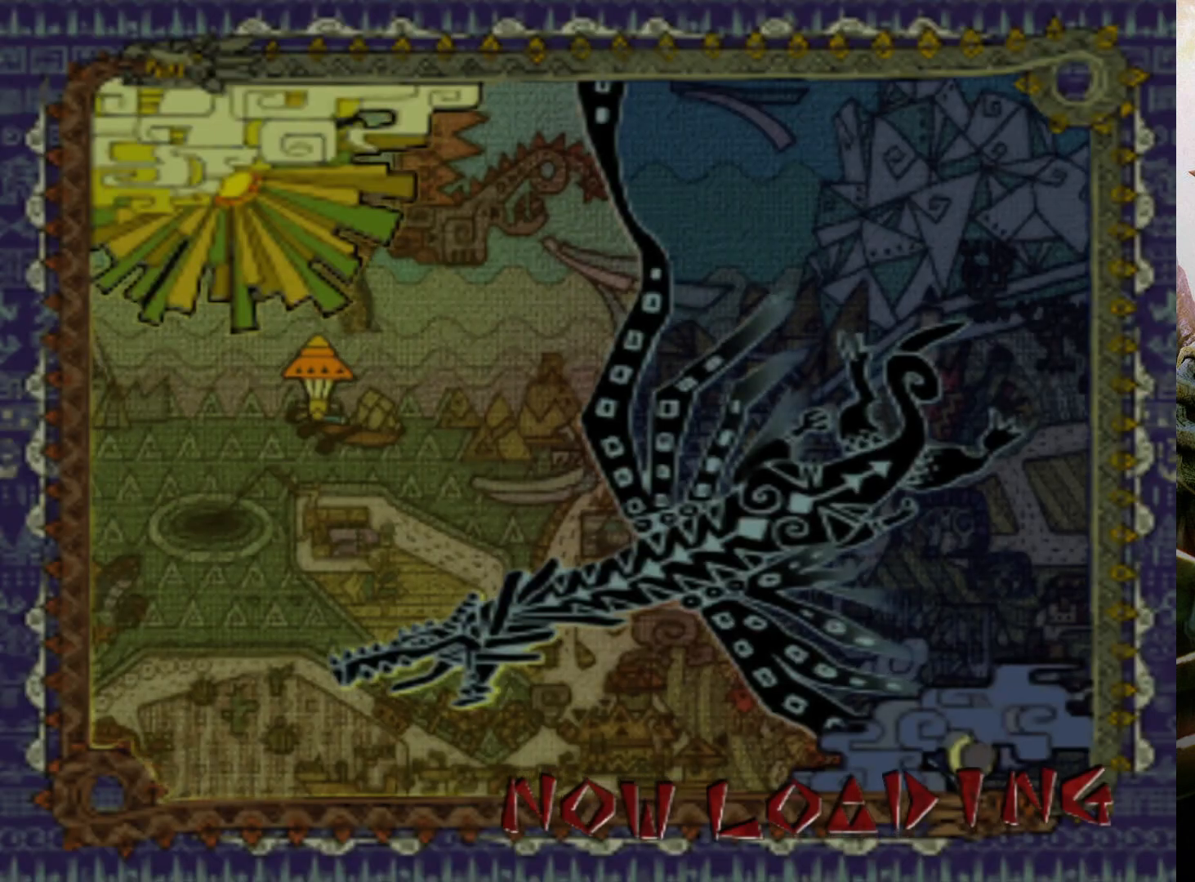
{"buttons": [], "left_stick": "center", "right_stick": "center", "events": []}
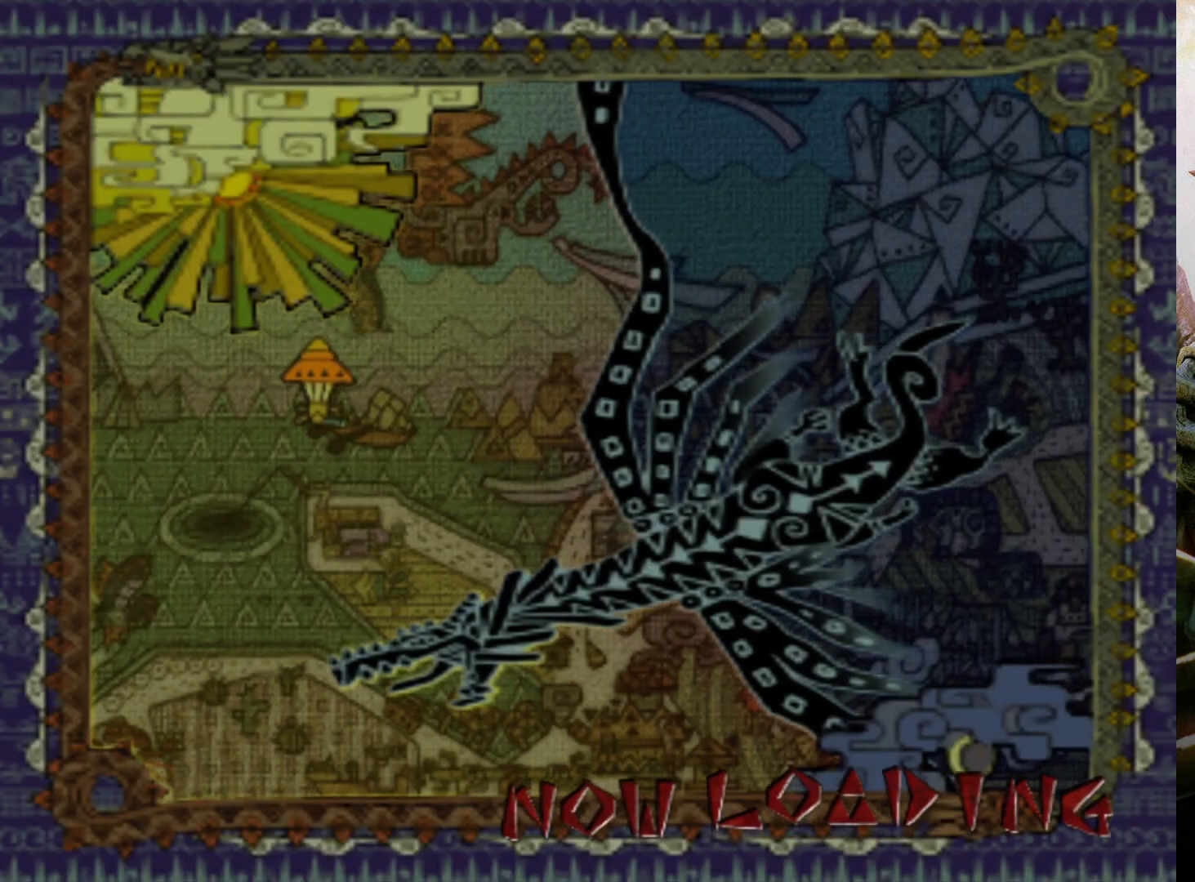
{"buttons": [], "left_stick": "center", "right_stick": "center", "events": []}
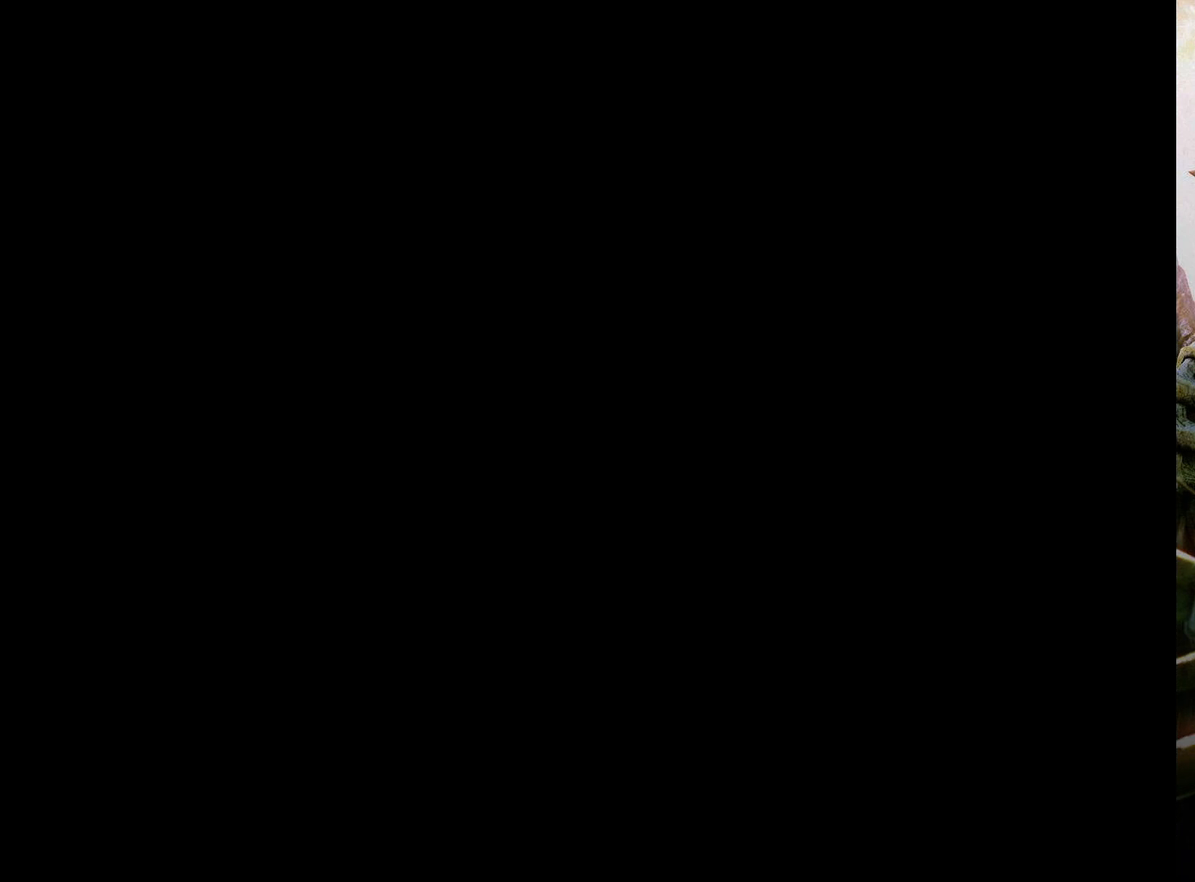
{"buttons": [], "left_stick": "center", "right_stick": "center", "events": []}
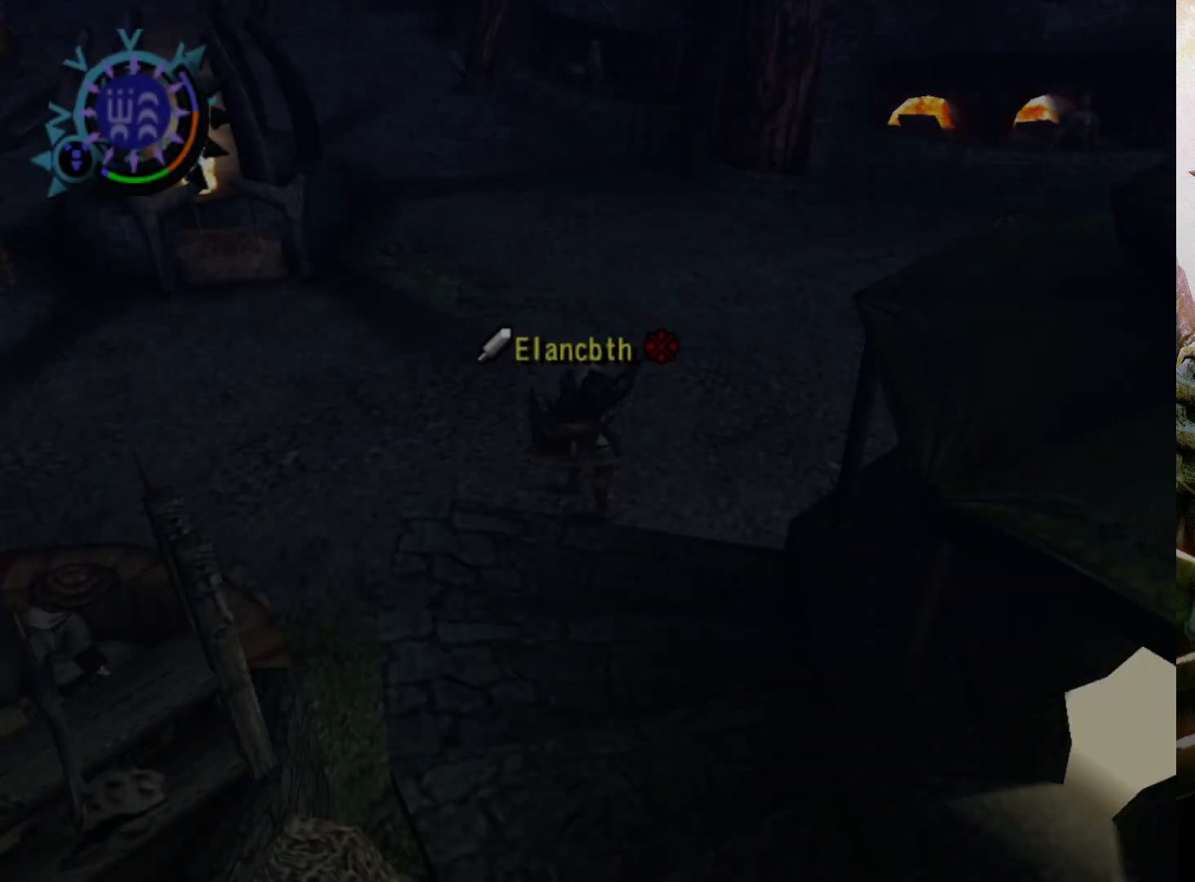
{"buttons": ["R2"], "left_stick": "up-left", "right_stick": "center", "events": [[133, "left_stick", "up-left"], [167, "R2", "down"]]}
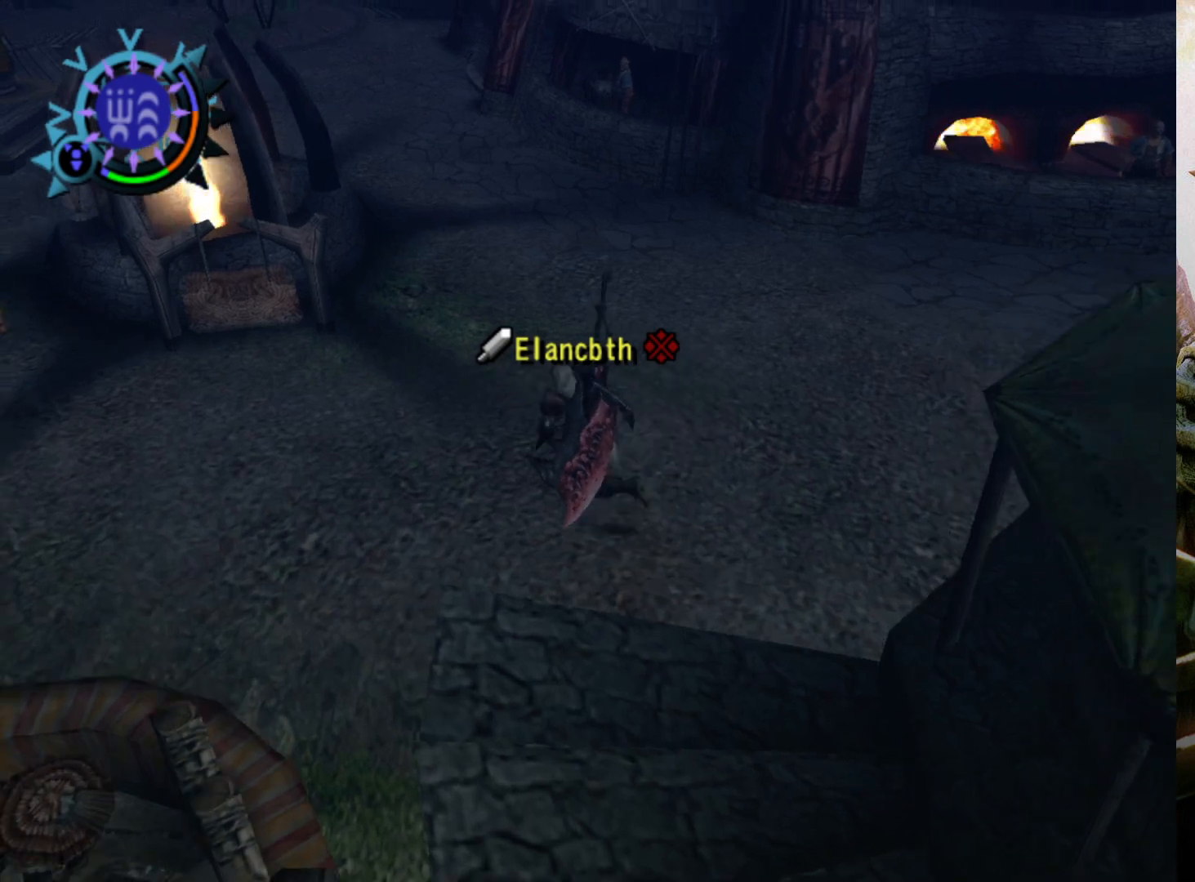
{"buttons": ["R2"], "left_stick": "left", "right_stick": "center", "events": [[67, "left_stick", "left"]]}
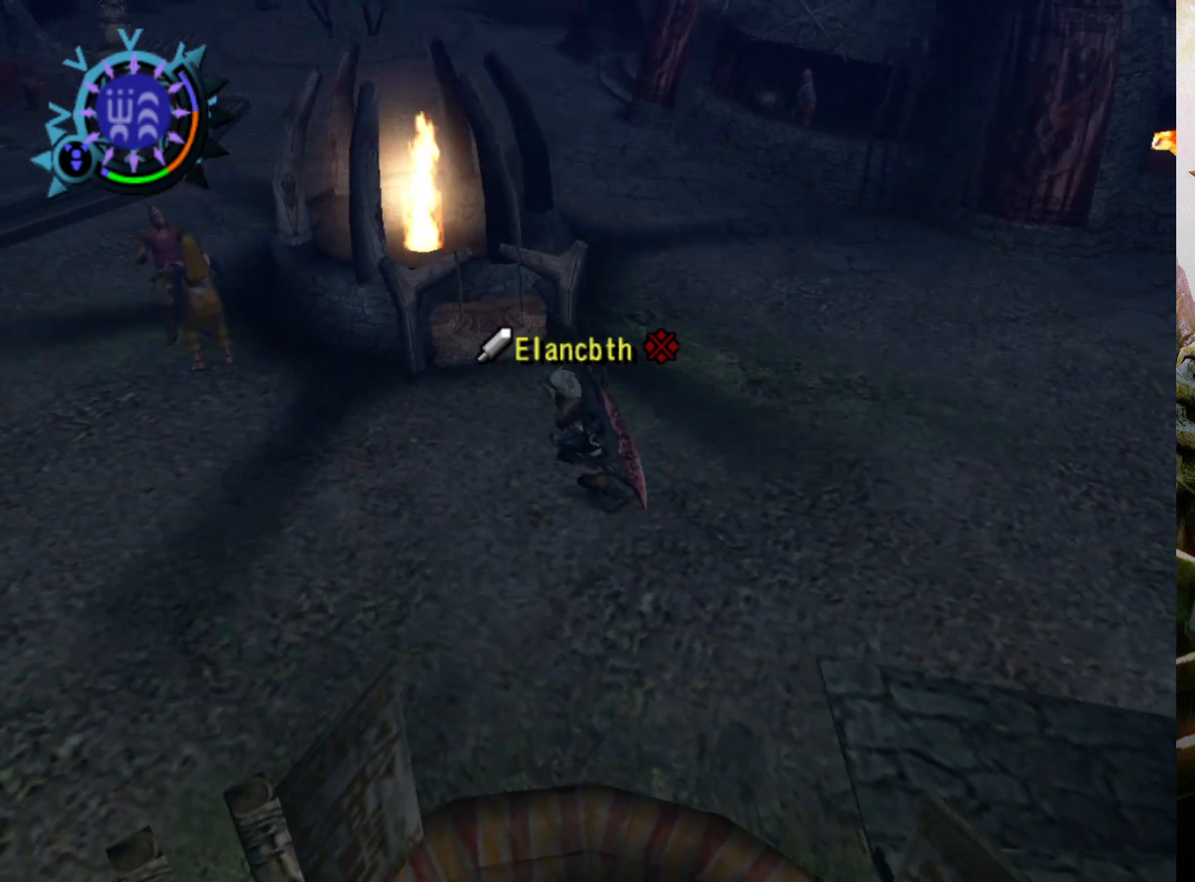
{"buttons": ["R2"], "left_stick": "up-left", "right_stick": "center", "events": [[233, "left_stick", "up-left"]]}